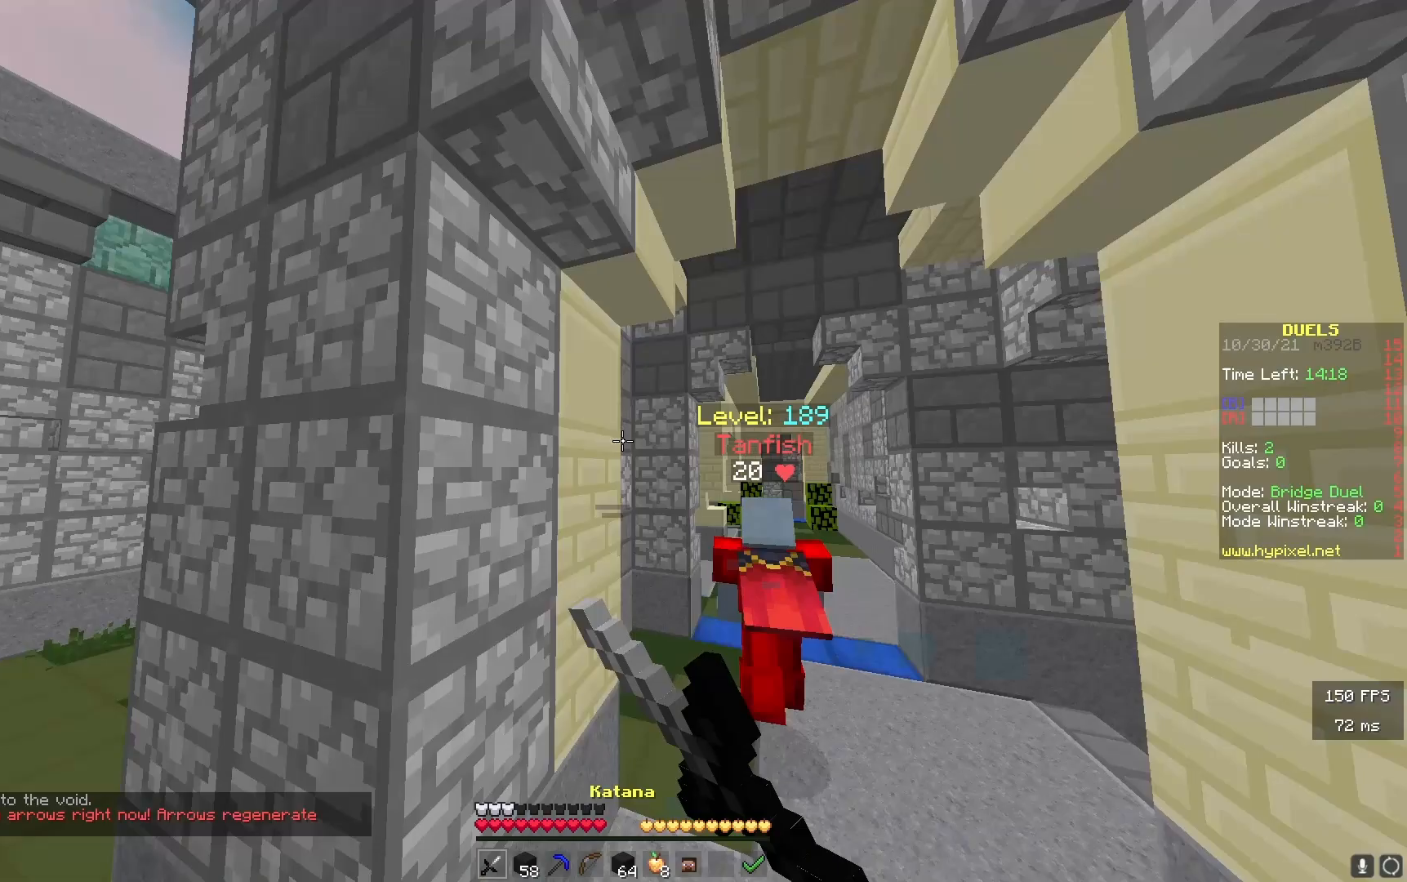
Gameplay with keyboard; each line is a JSON object with the keys held at the frame after it. "events" lists presses ("down") and releases ("up") of "a", "d", "s" and "w" between this image and that frame as [ms after this image, input, new state], when the widget could be followed in between. No other keys are recorded. Mouse input is not recorded.
{"keys": ["a", "w"], "events": [[450, "a", "down"]]}
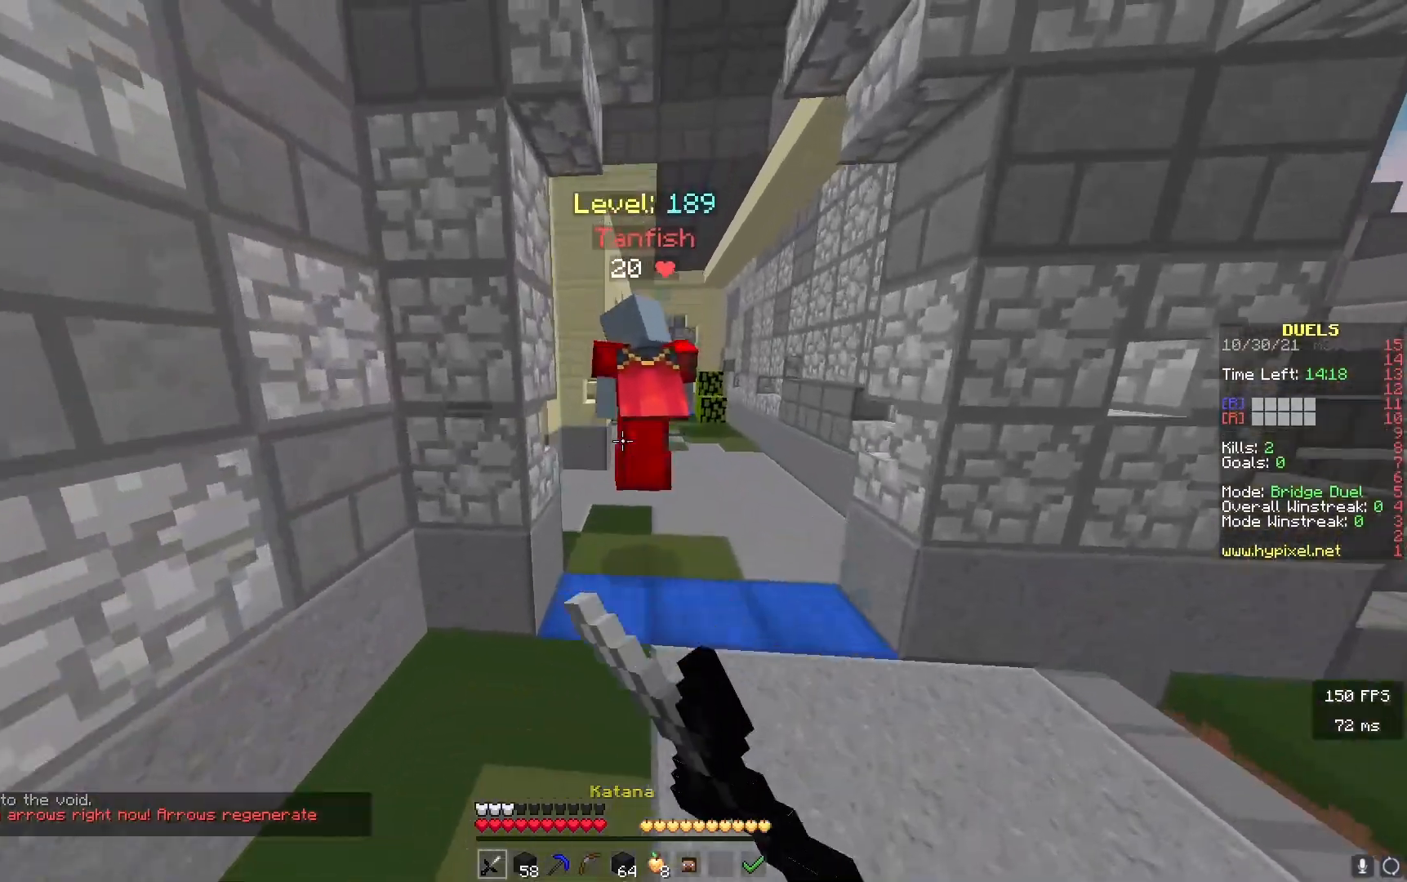
{"keys": ["w"], "events": [[33, "d", "down"], [50, "a", "up"], [217, "d", "up"]]}
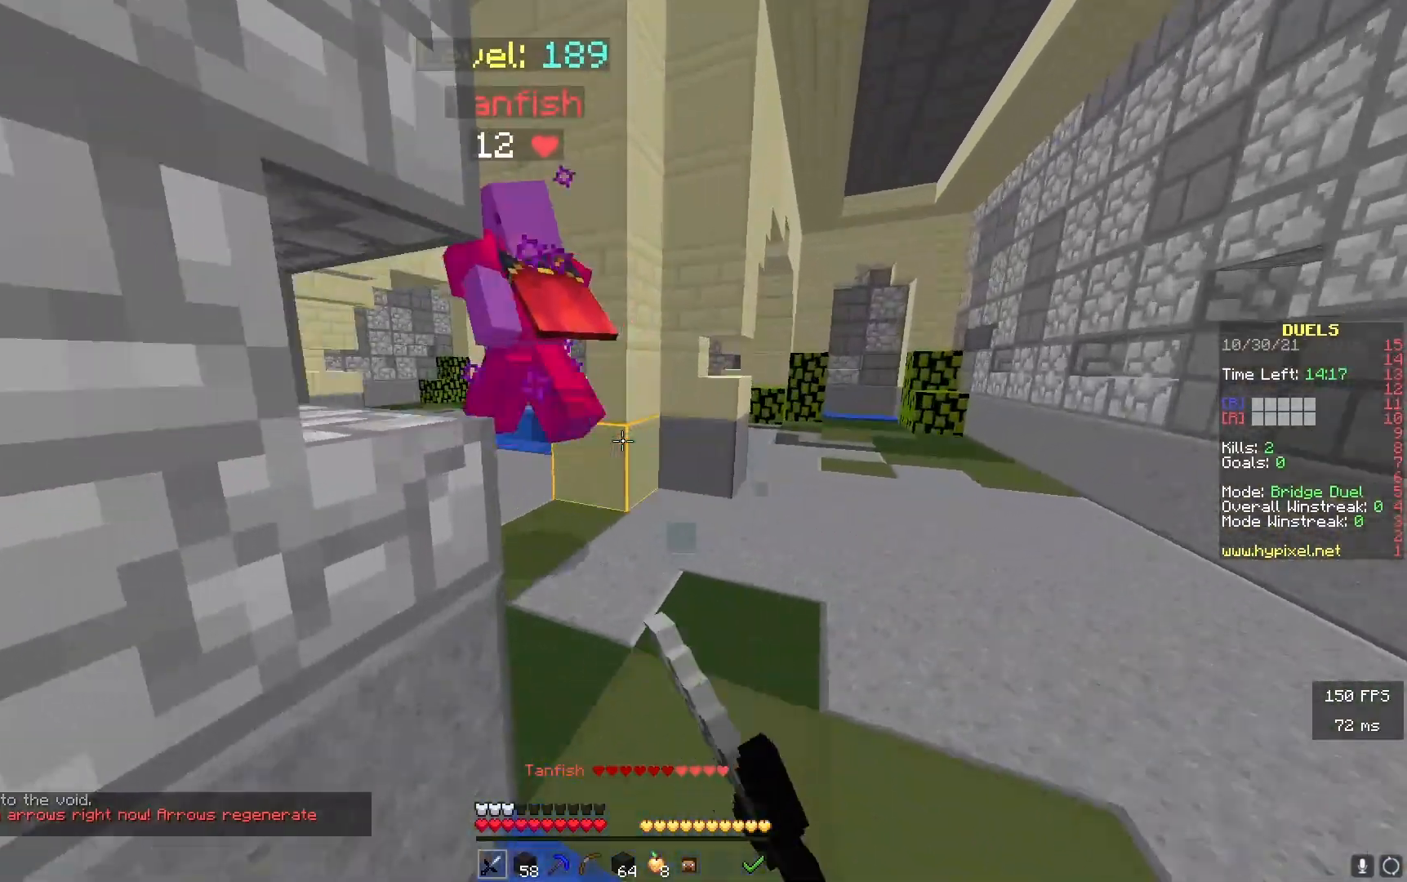
{"keys": ["a", "w"], "events": [[417, "a", "down"]]}
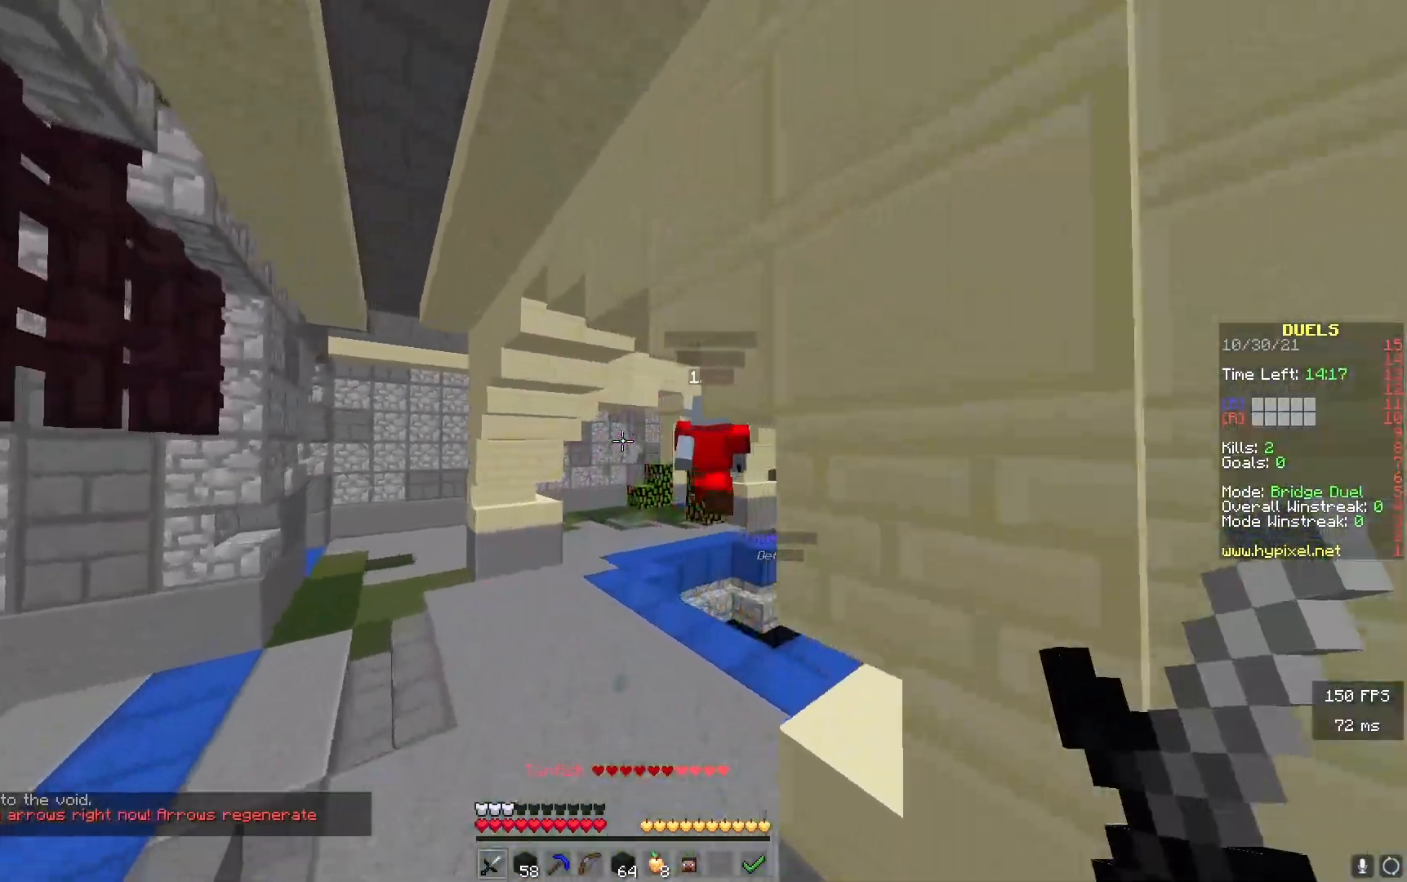
{"keys": [], "events": [[83, "a", "up"], [400, "w", "up"]]}
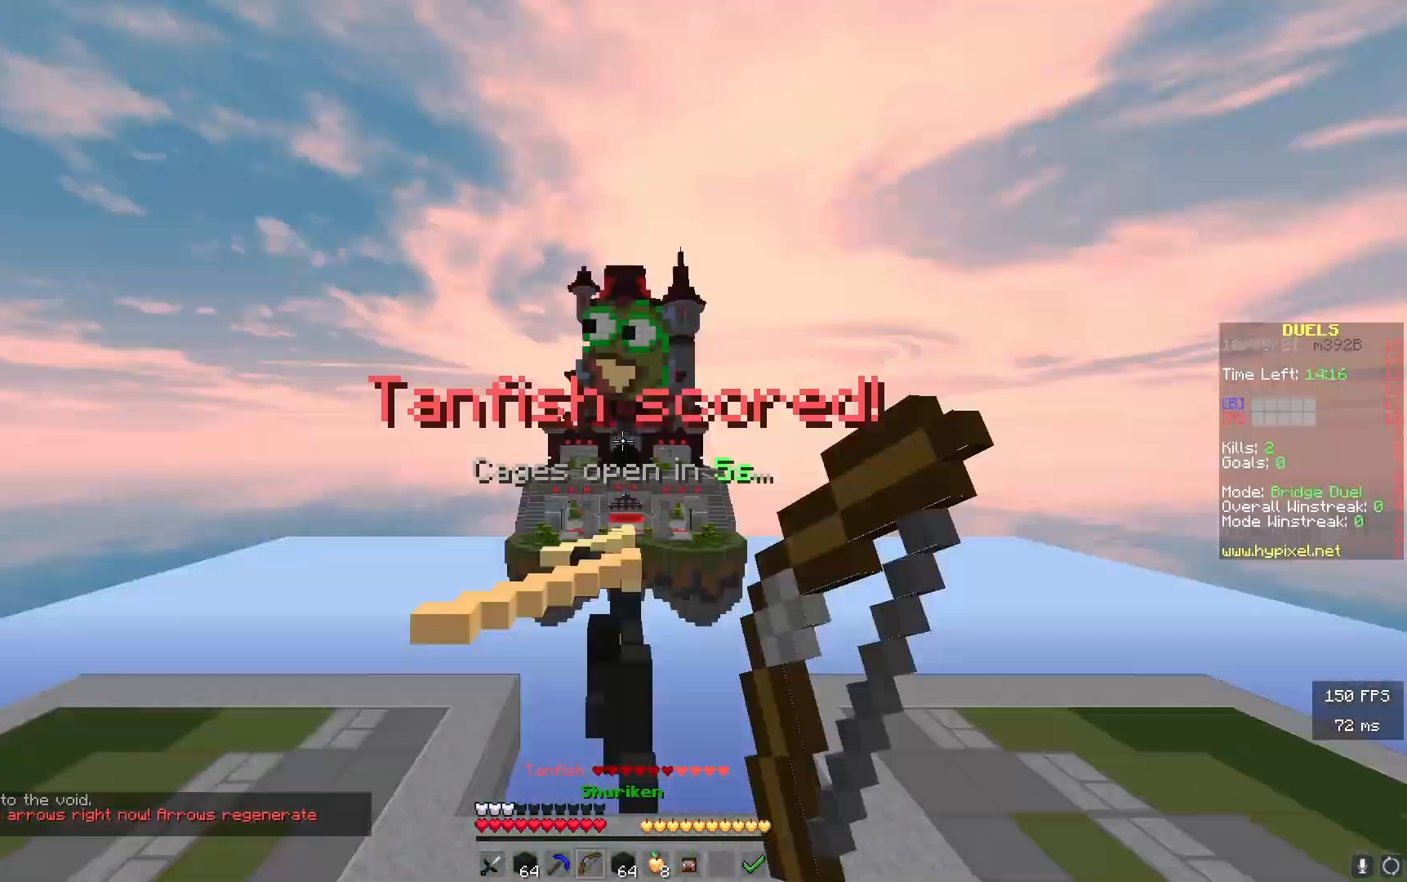
{"keys": ["w"], "events": [[317, "w", "down"]]}
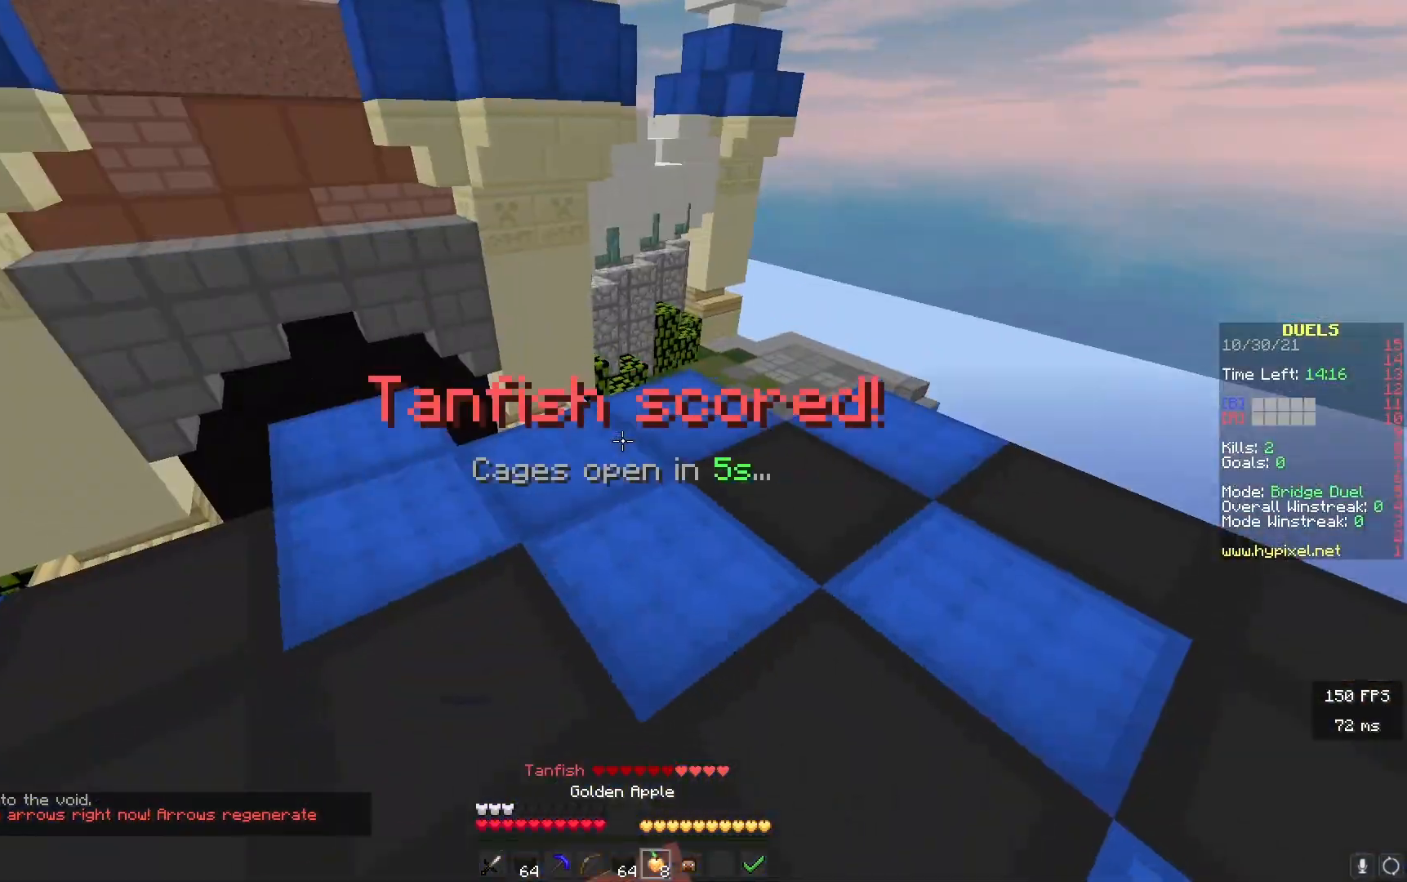
{"keys": ["w"], "events": []}
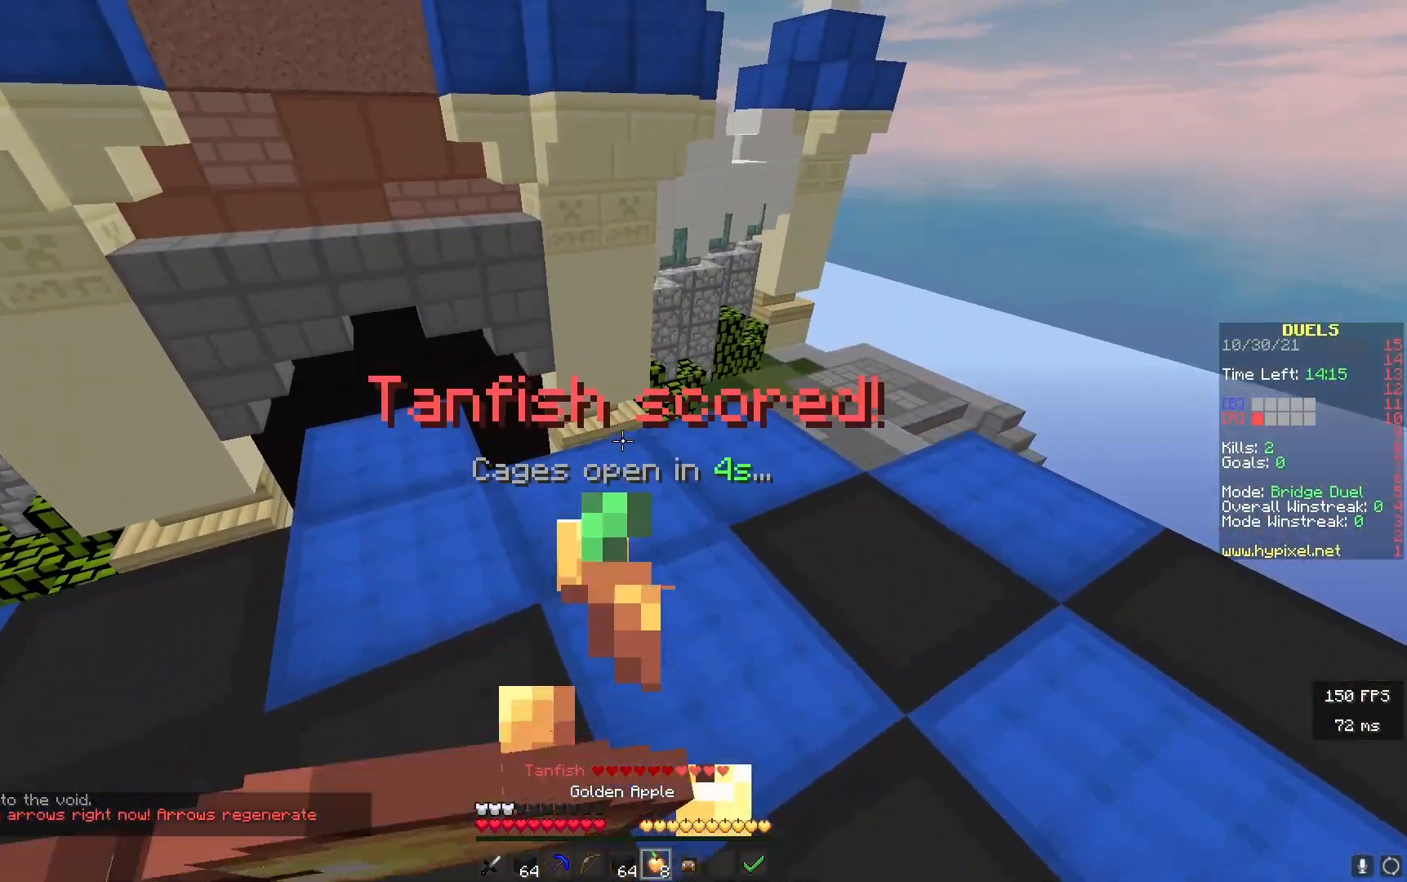
{"keys": ["a", "w"], "events": [[317, "a", "down"]]}
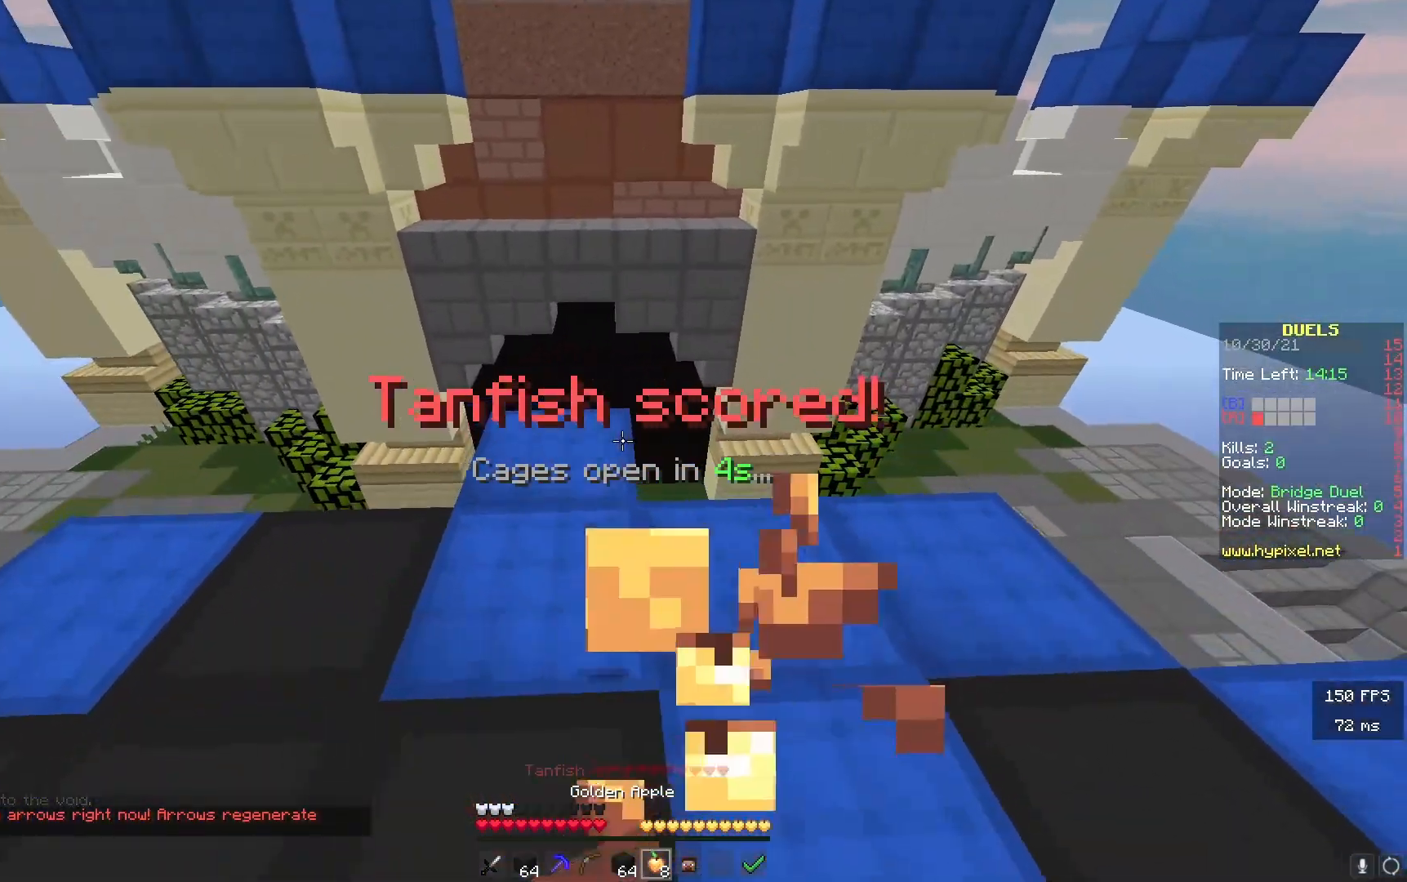
{"keys": ["a"], "events": [[400, "w", "up"]]}
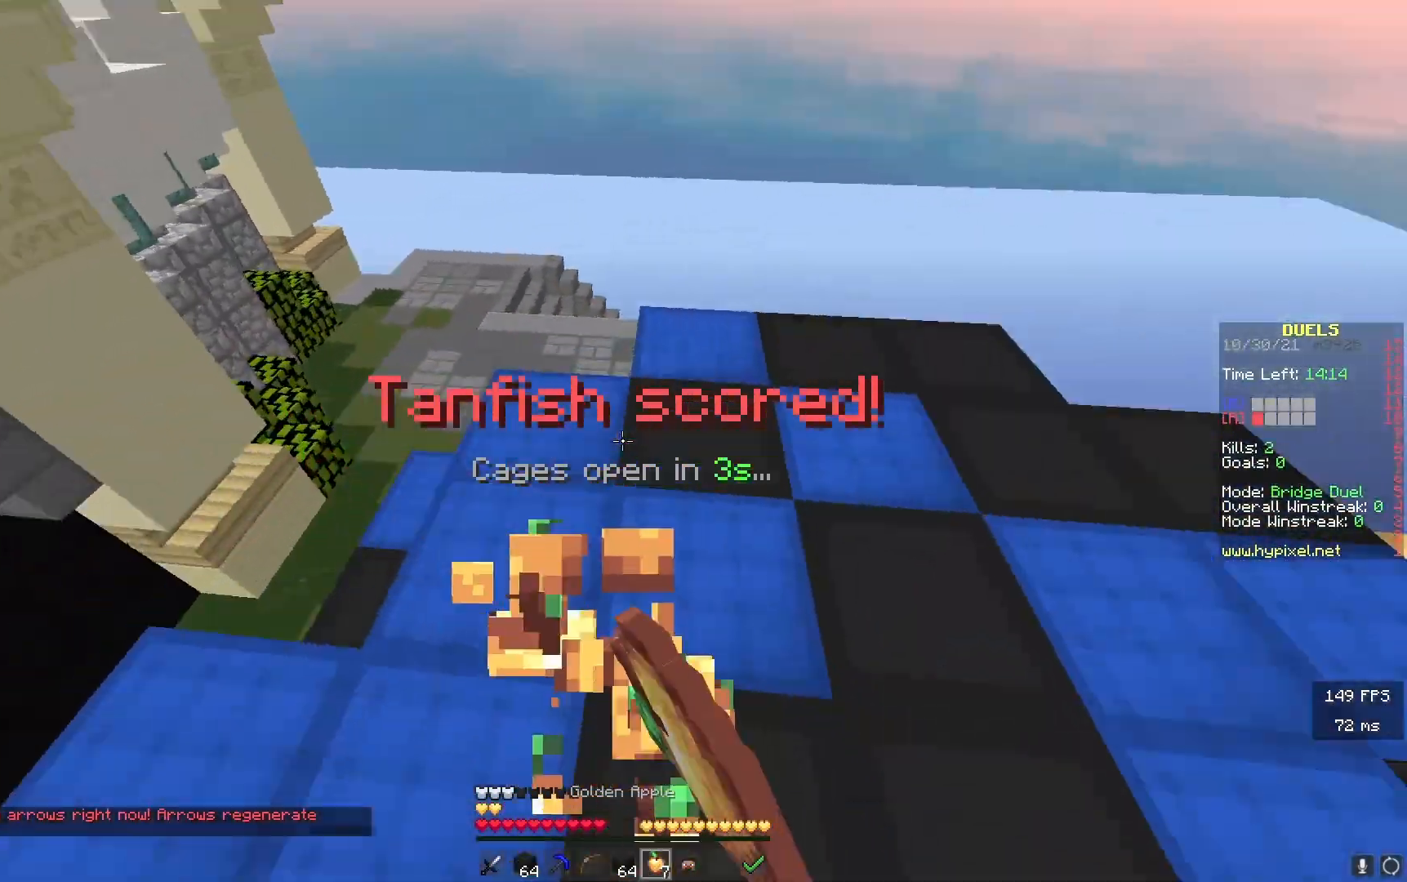
{"keys": ["a", "s"], "events": [[17, "s", "down"]]}
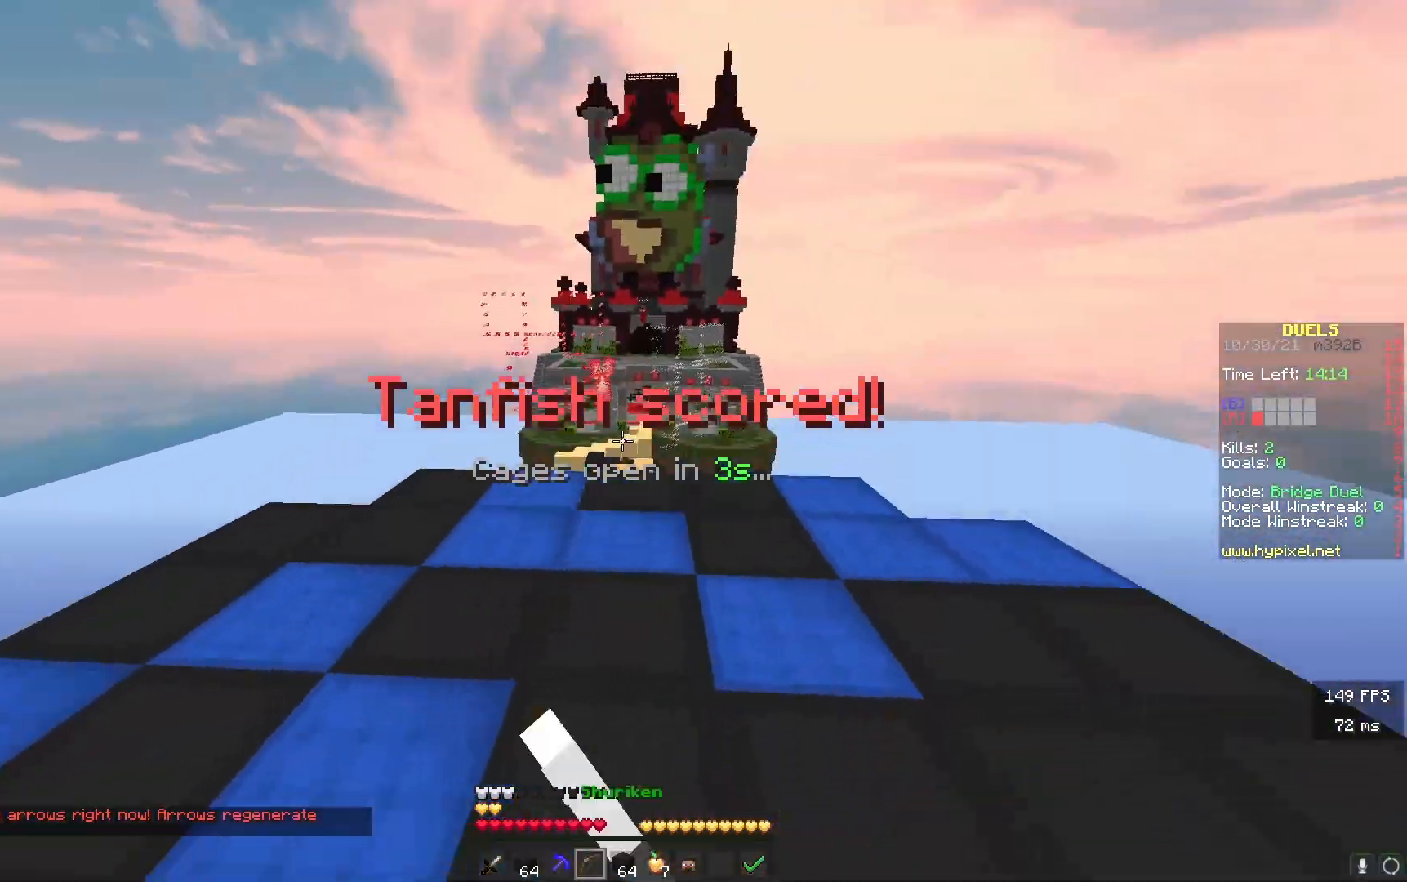
{"keys": [], "events": [[250, "s", "up"], [300, "a", "up"]]}
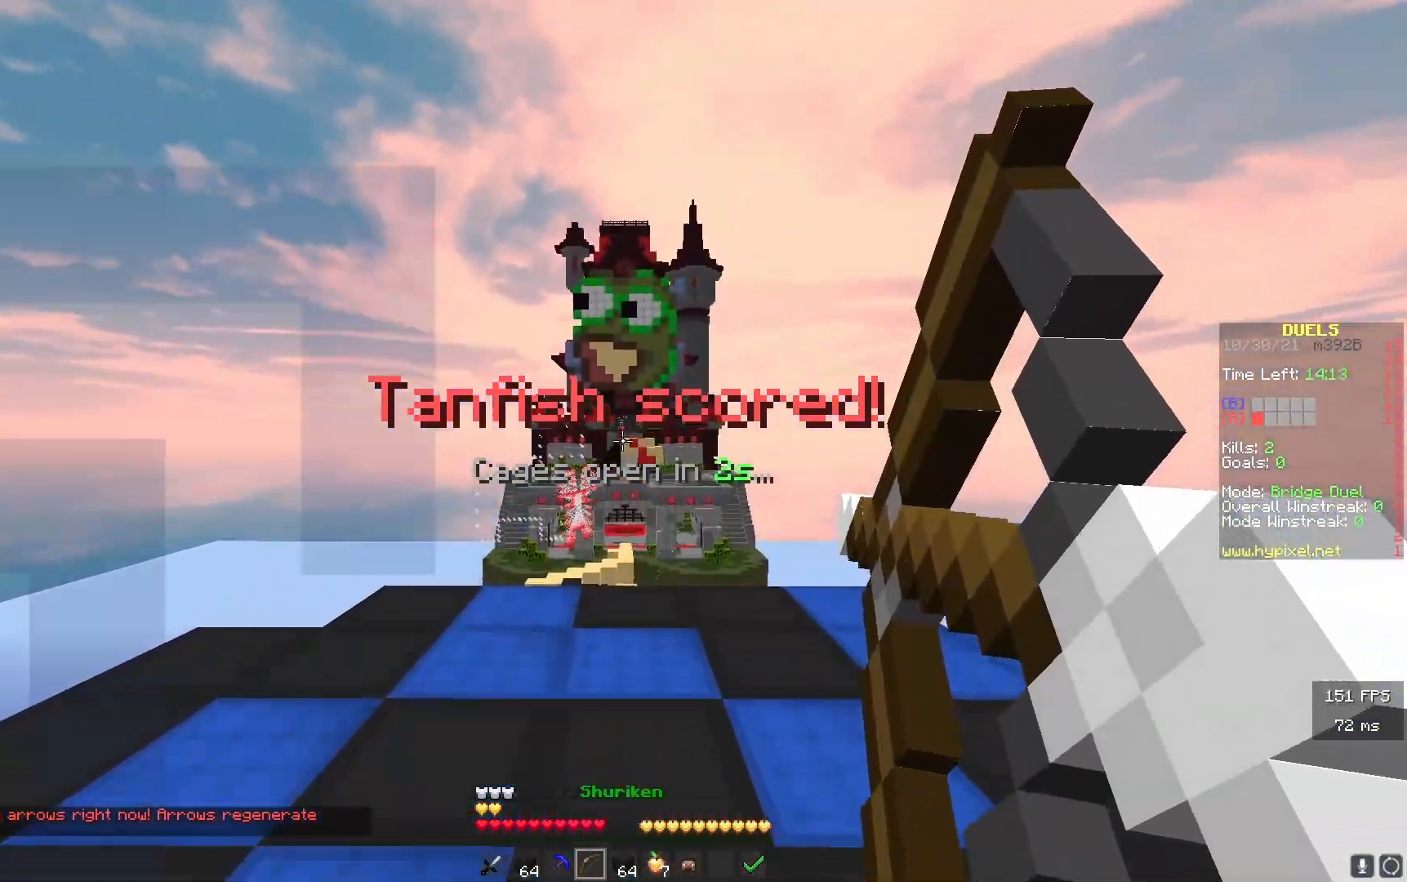
{"keys": [], "events": []}
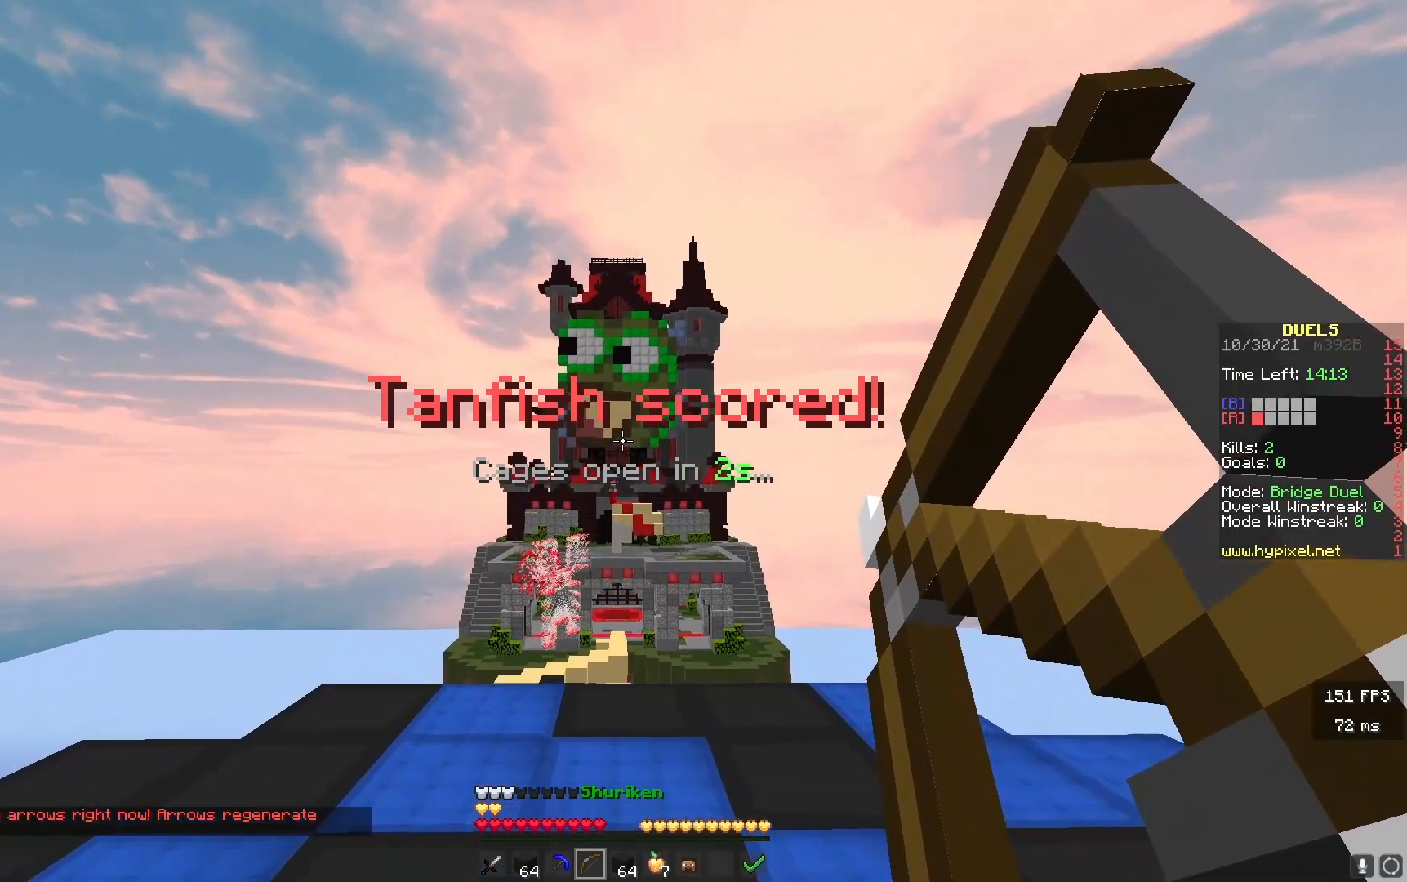
{"keys": ["w"], "events": [[300, "w", "down"]]}
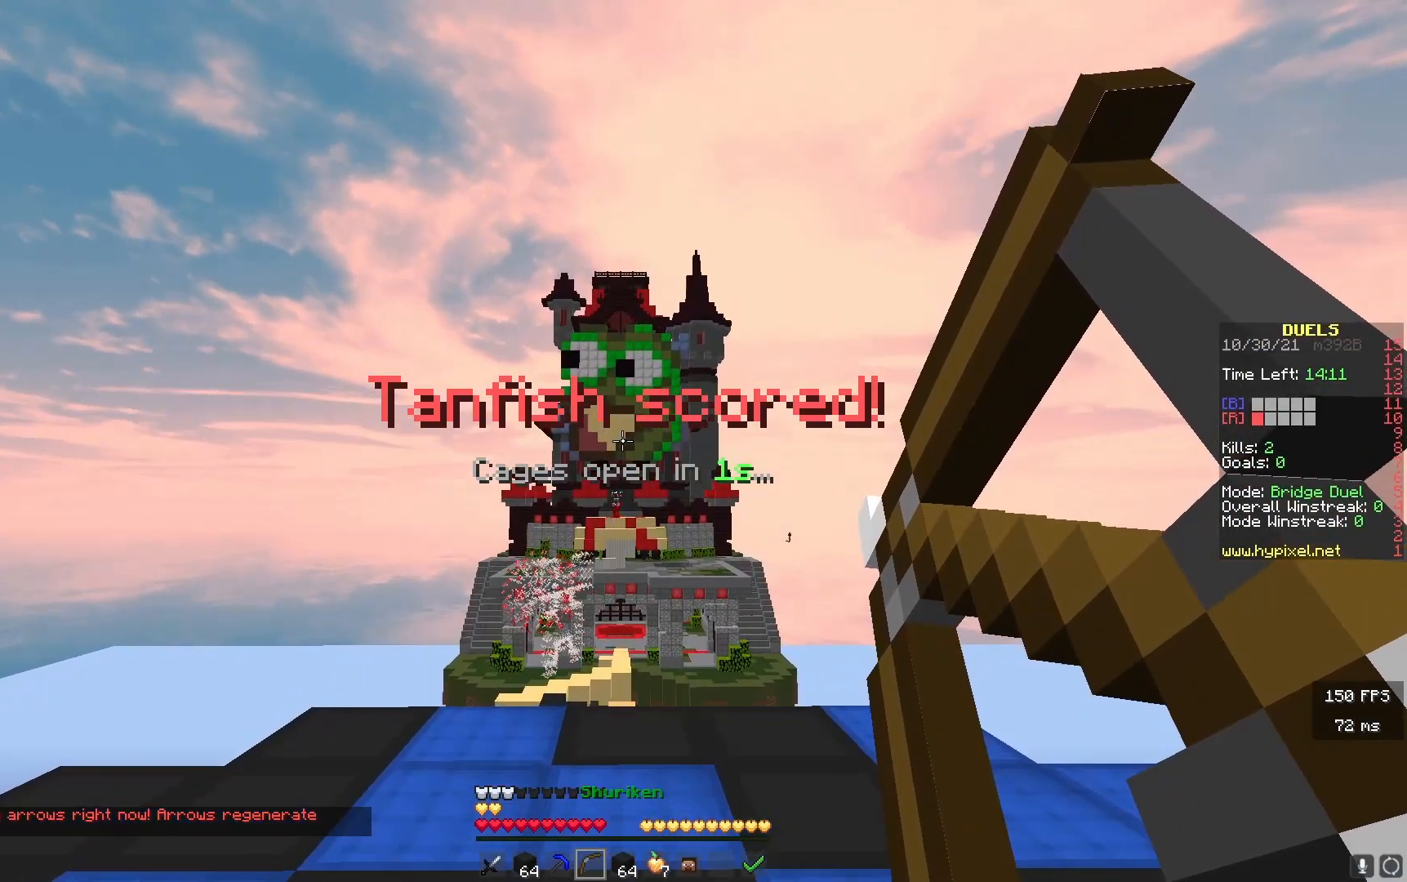
{"keys": ["a", "w"], "events": [[183, "a", "down"]]}
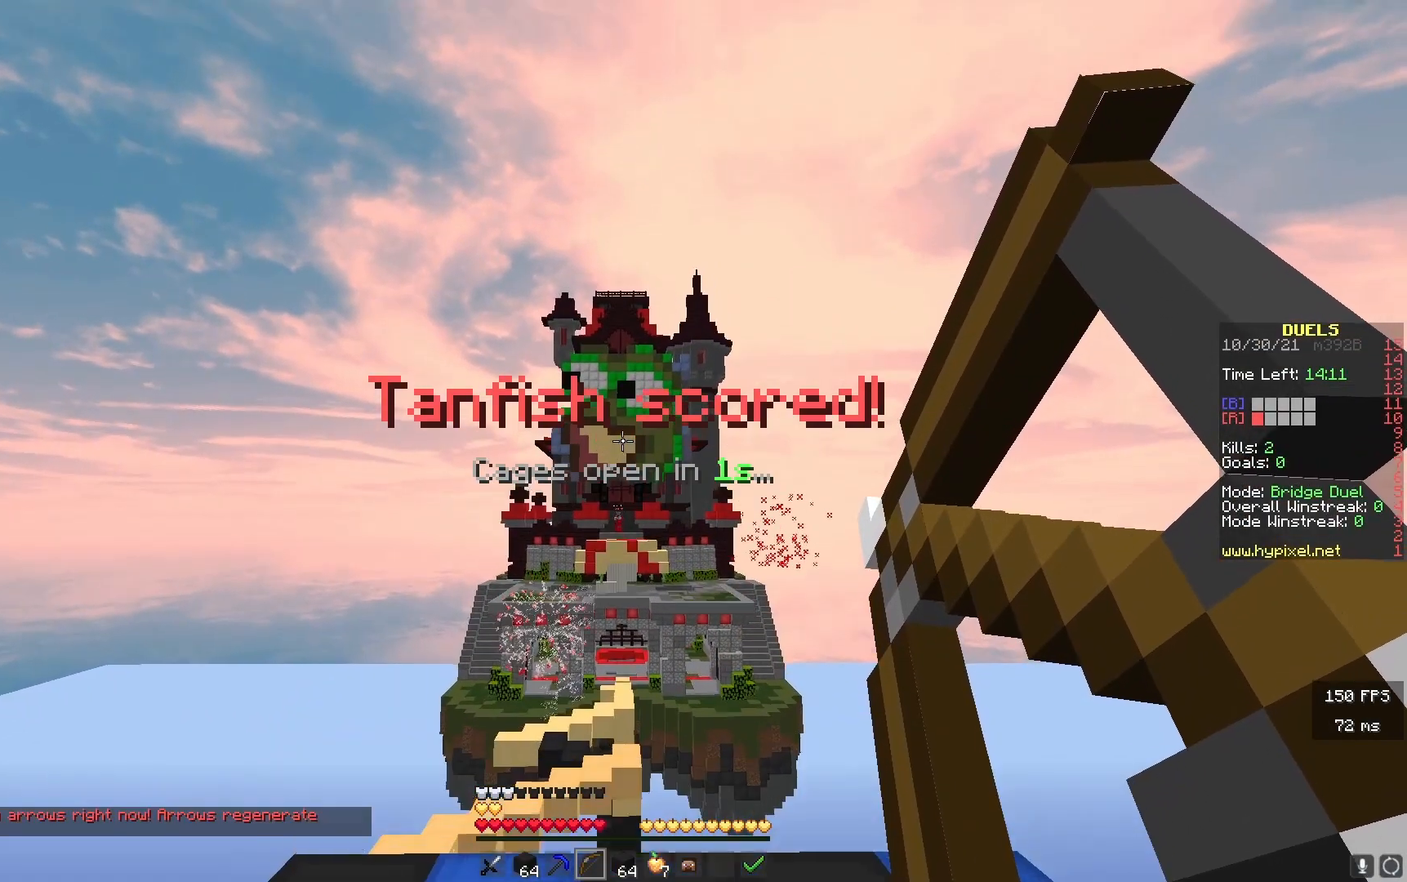
{"keys": ["w"], "events": [[483, "a", "up"]]}
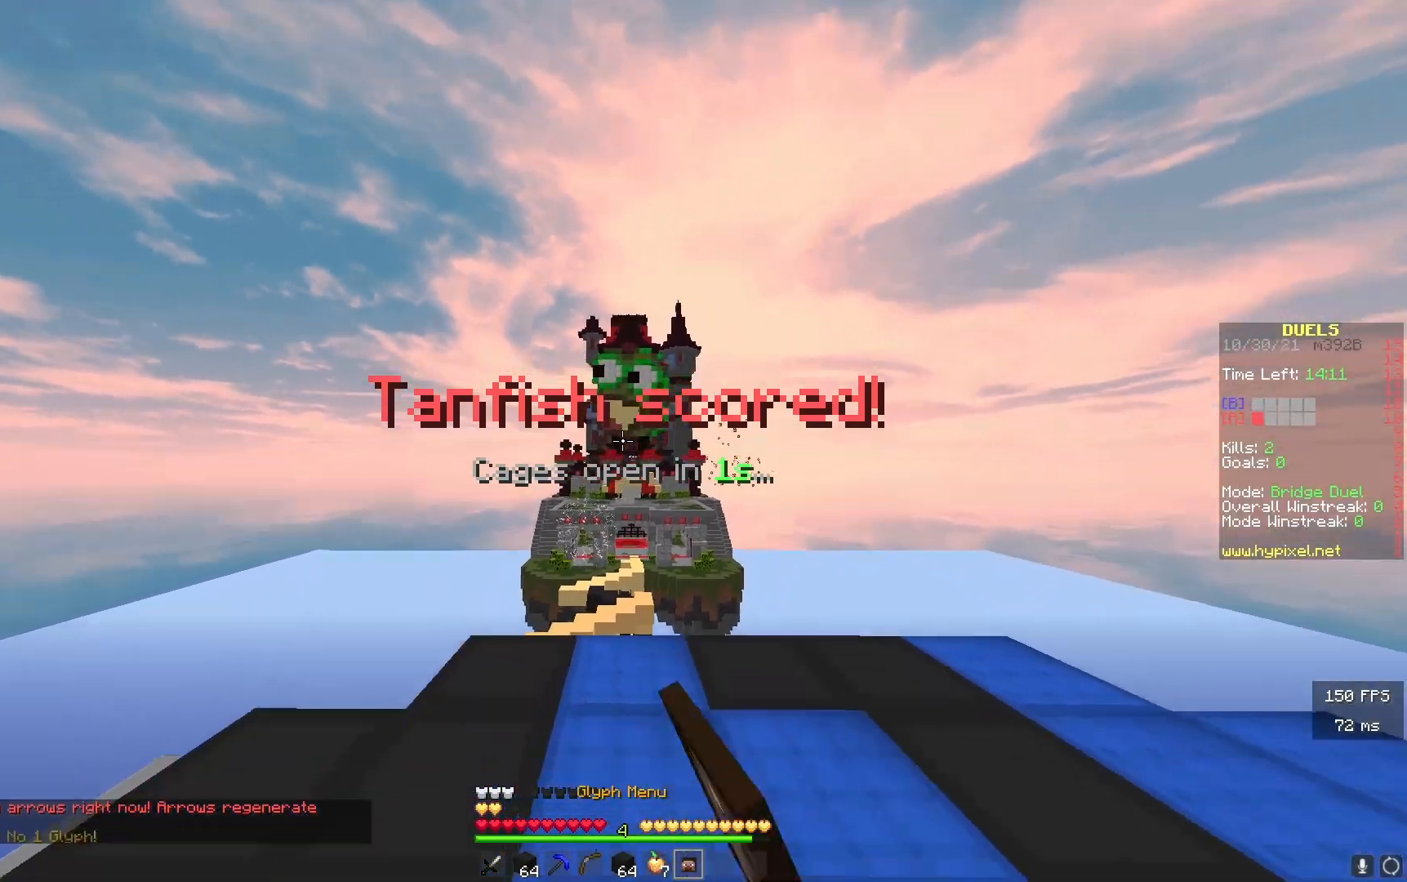
{"keys": ["w"], "events": []}
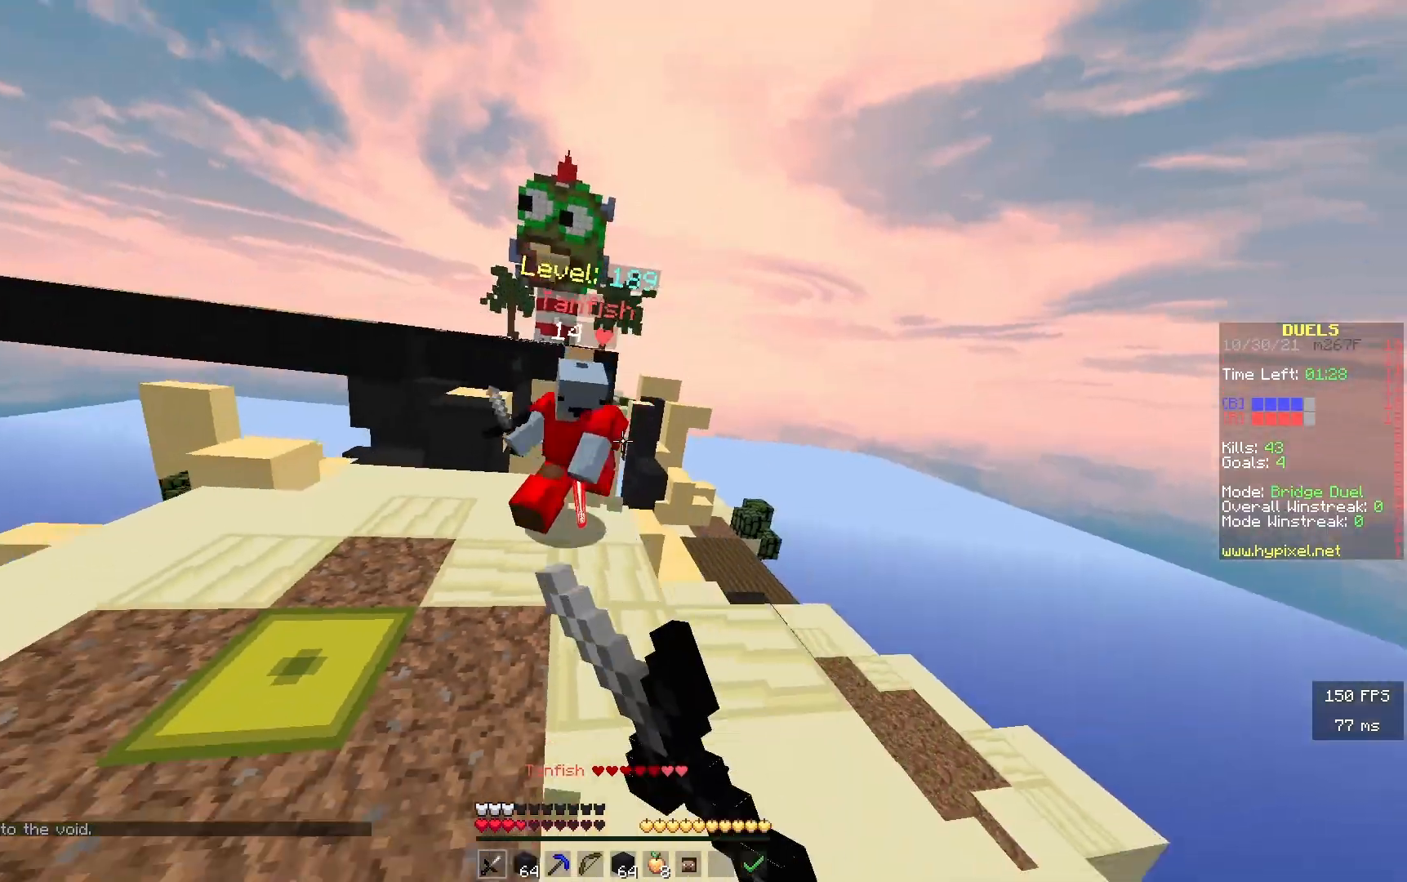
{"keys": ["w"], "events": []}
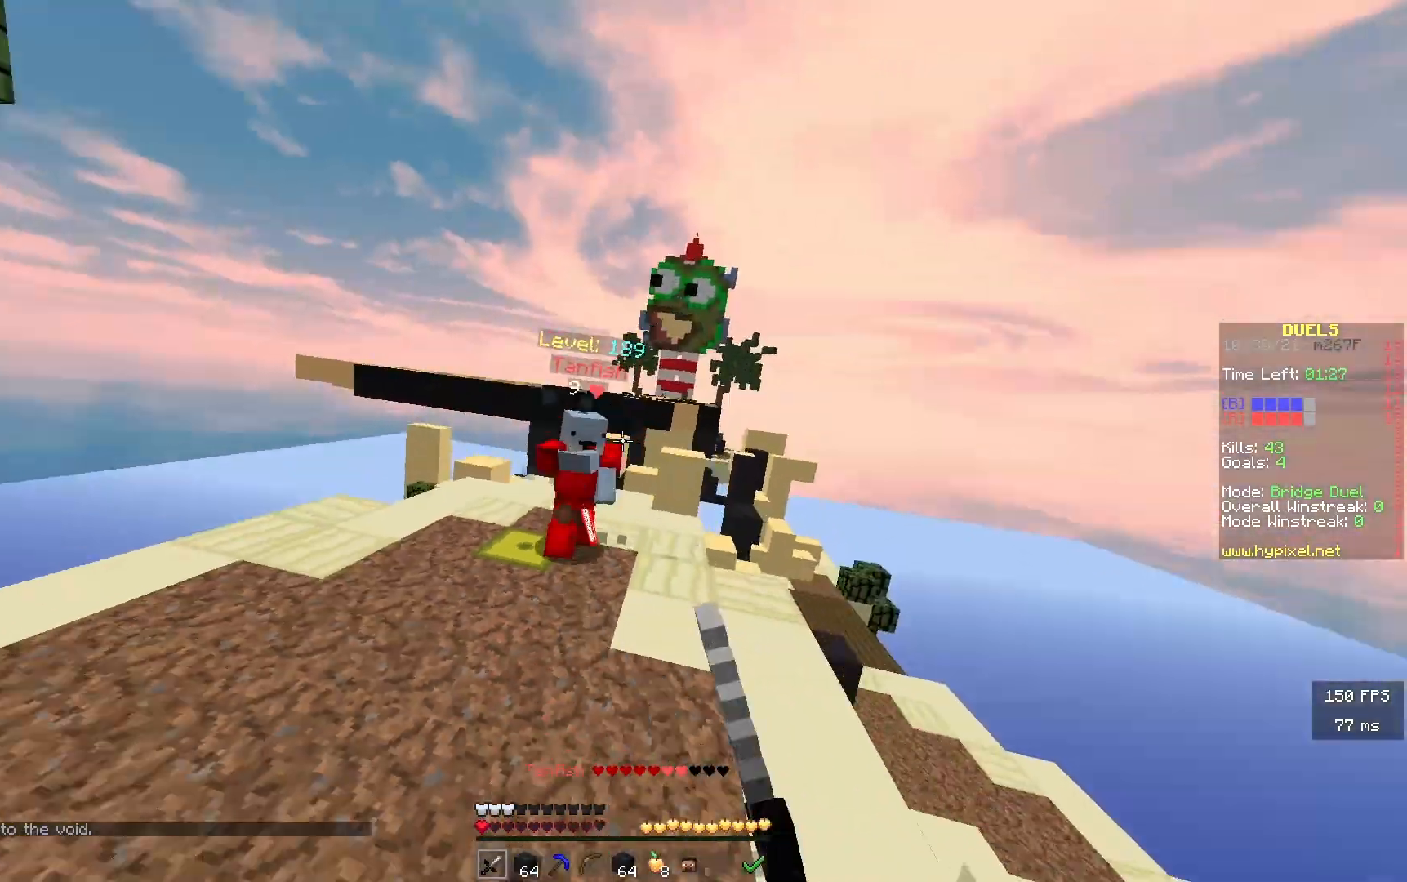
{"keys": ["w"], "events": [[283, "a", "down"], [467, "a", "up"]]}
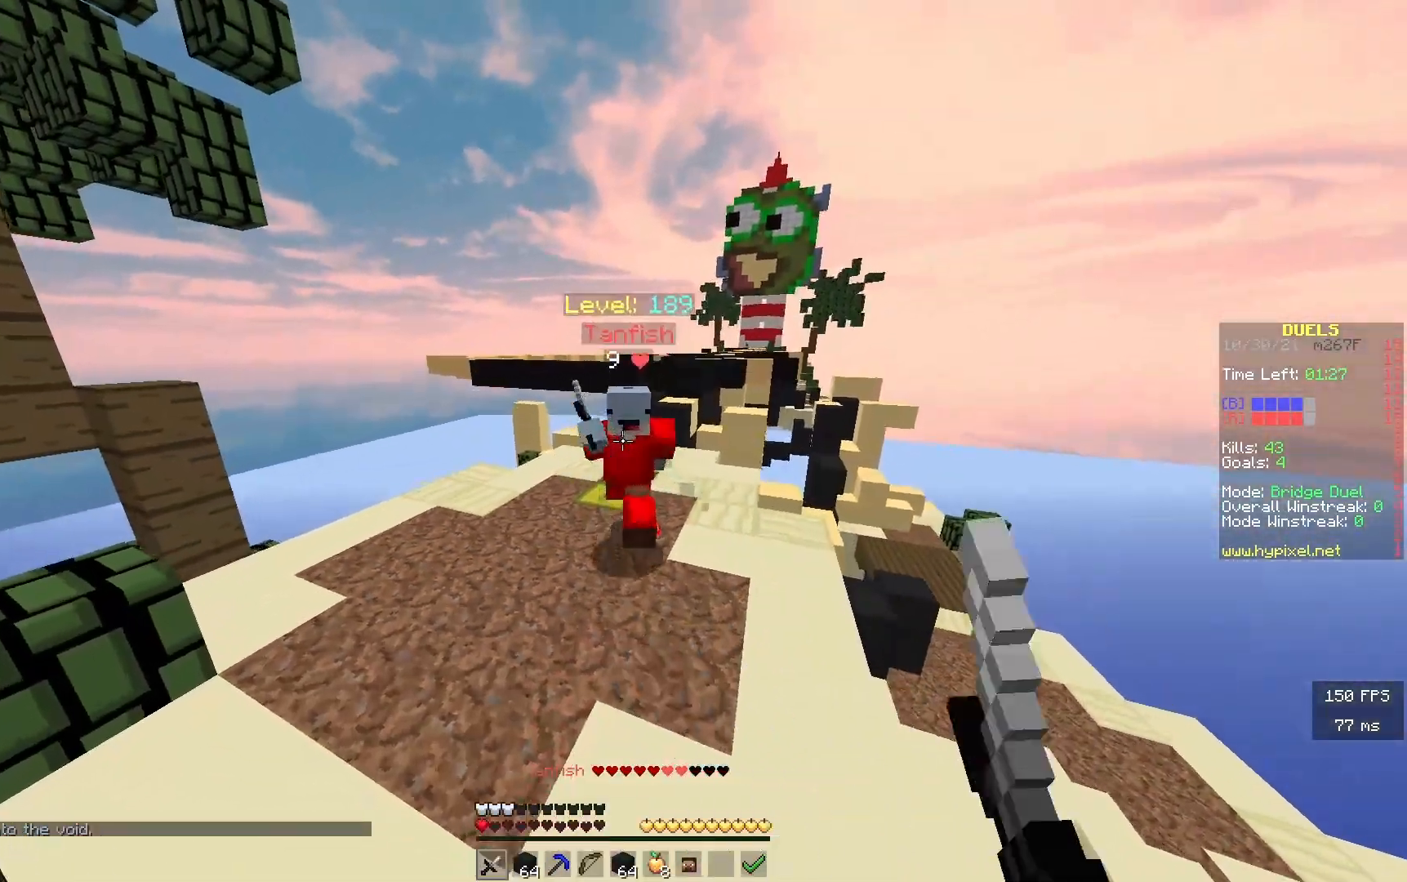
{"keys": ["d", "w"], "events": [[483, "d", "down"]]}
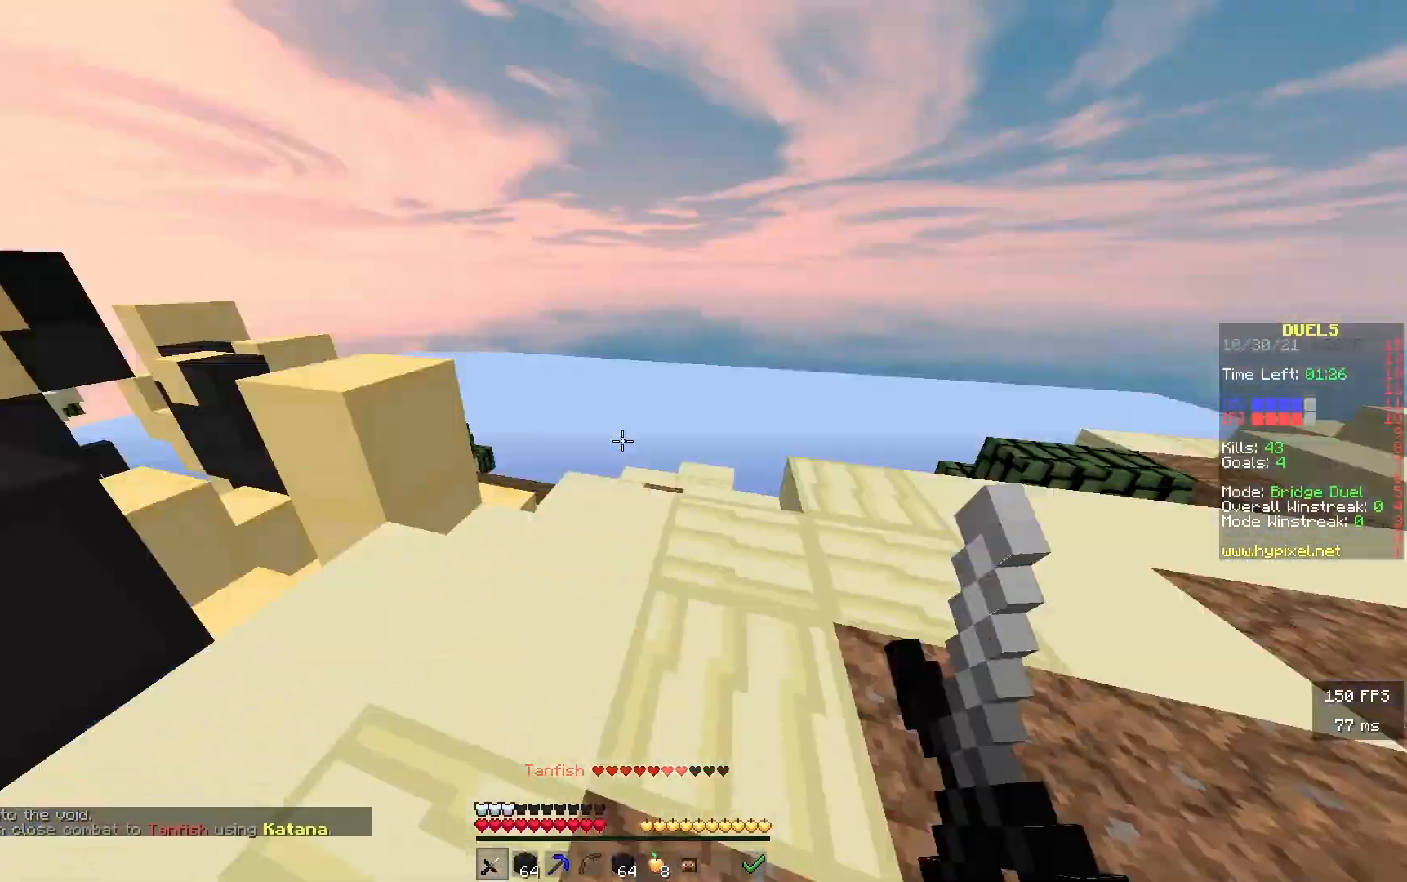
{"keys": ["w"], "events": [[267, "d", "up"]]}
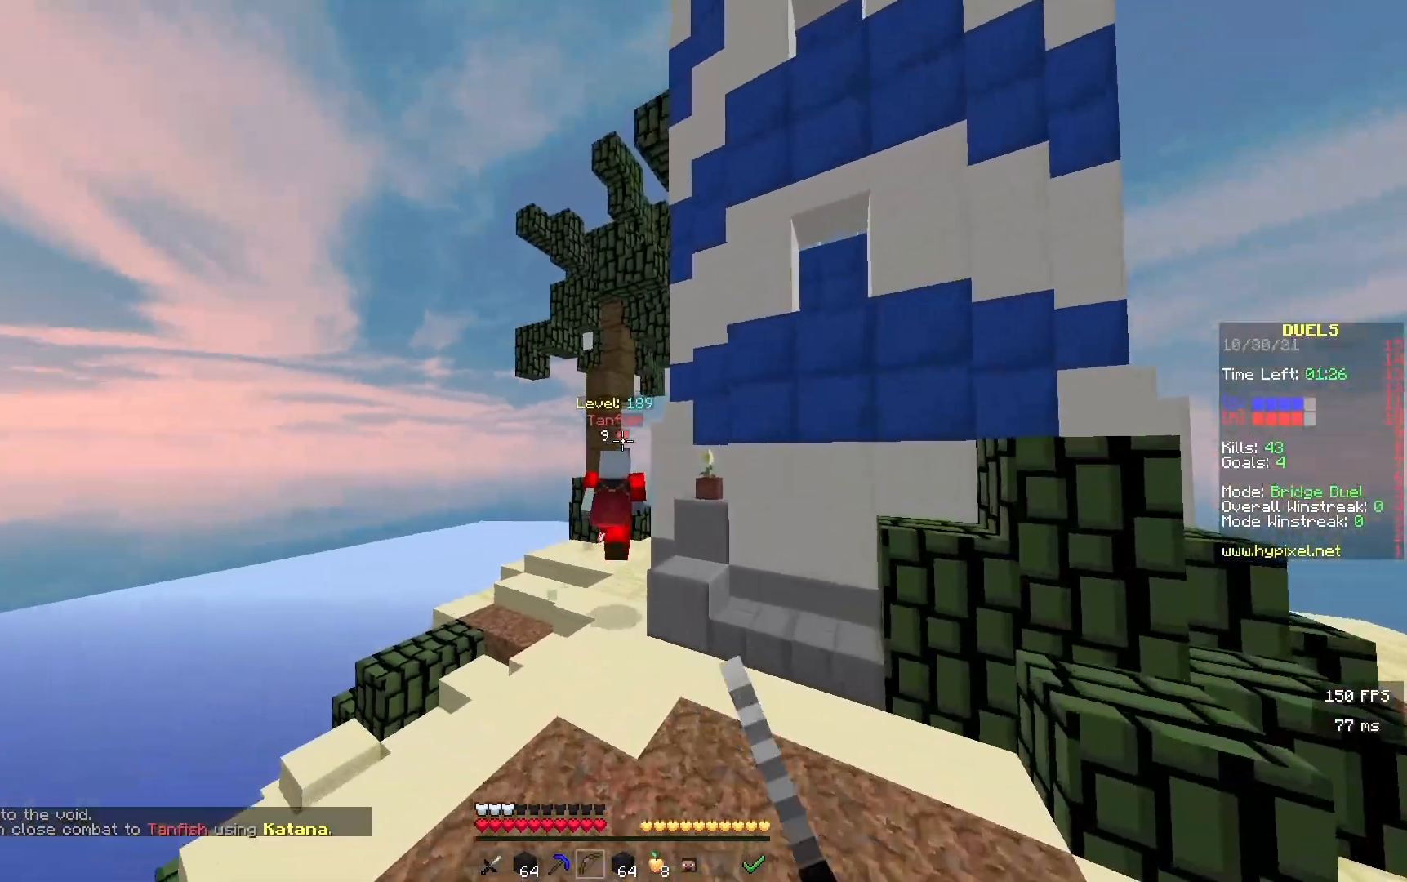
{"keys": ["a", "w"], "events": [[50, "a", "down"]]}
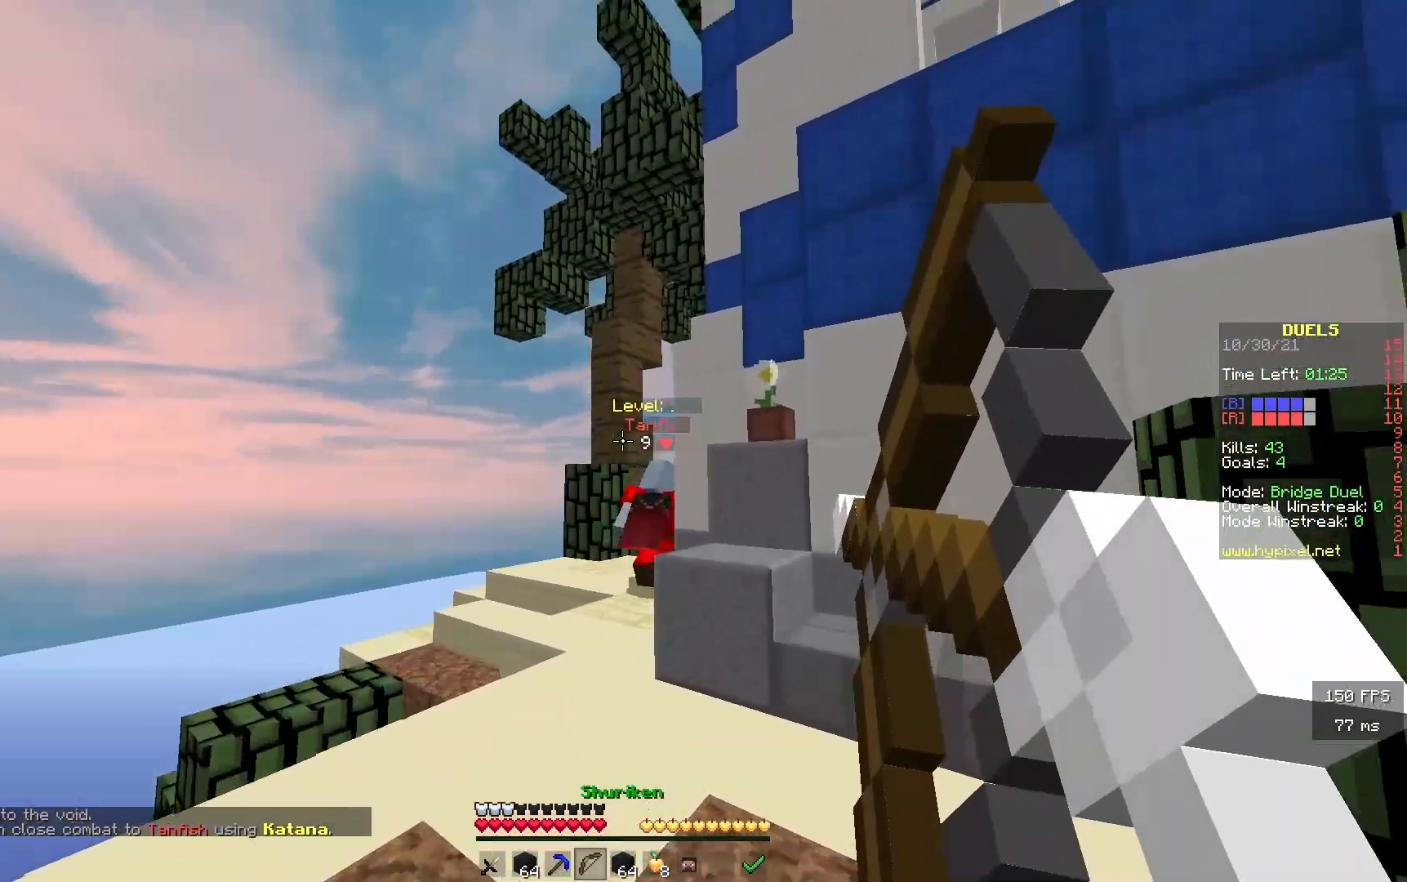
{"keys": [], "events": [[200, "a", "up"], [267, "w", "up"]]}
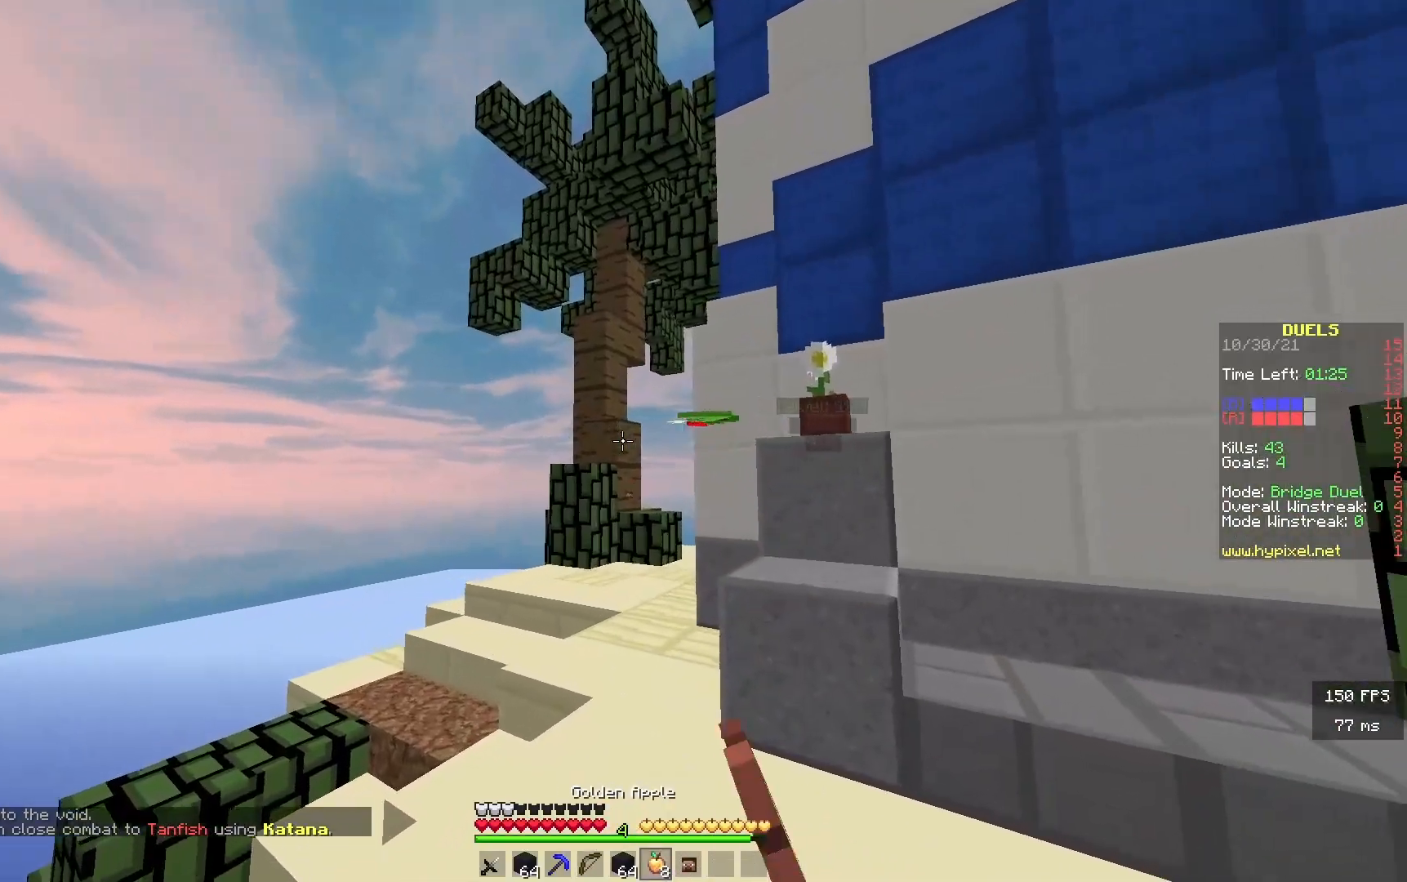
{"keys": [], "events": []}
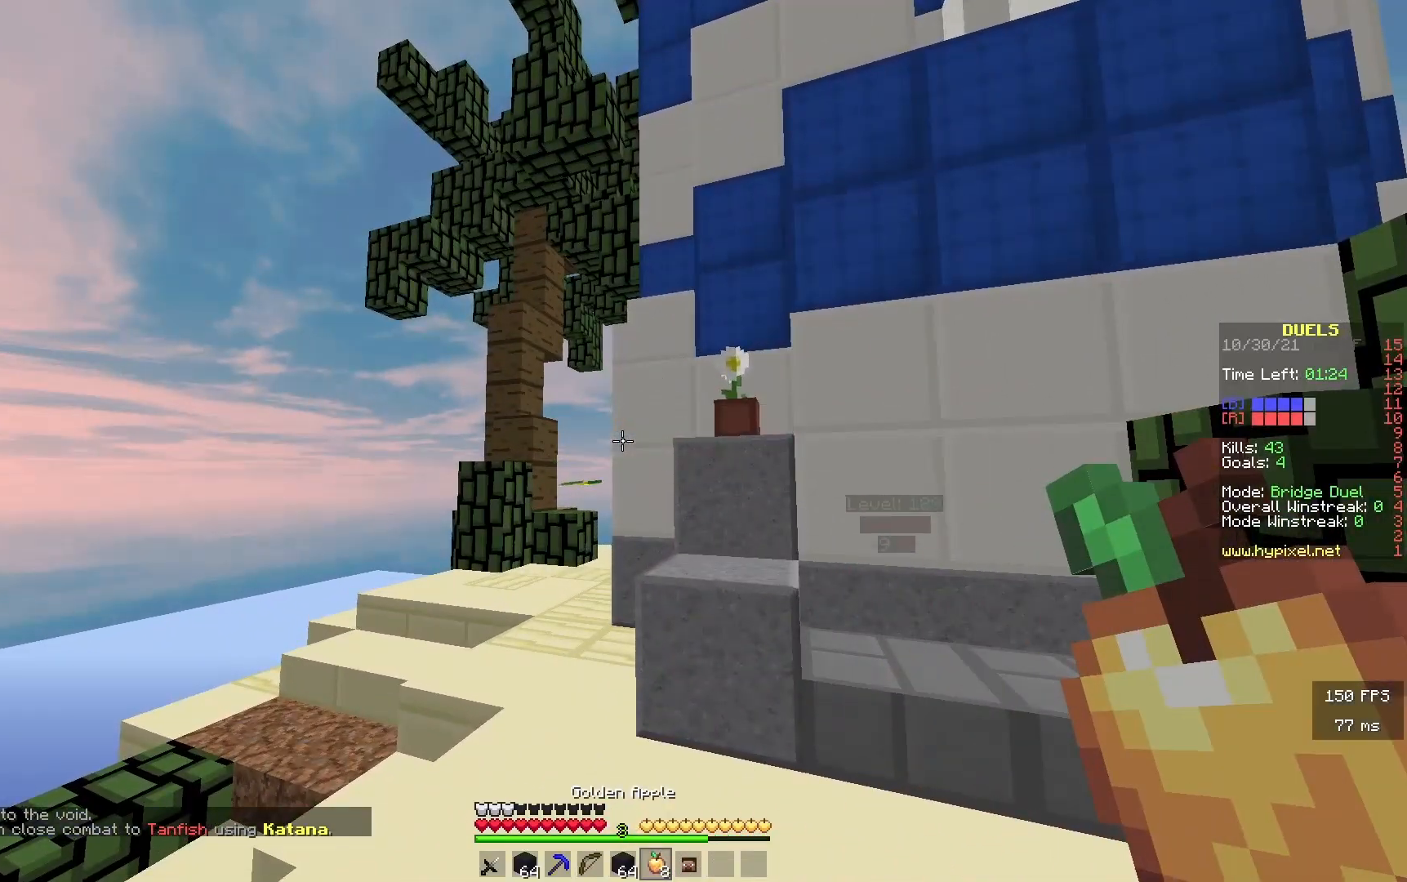
{"keys": [], "events": []}
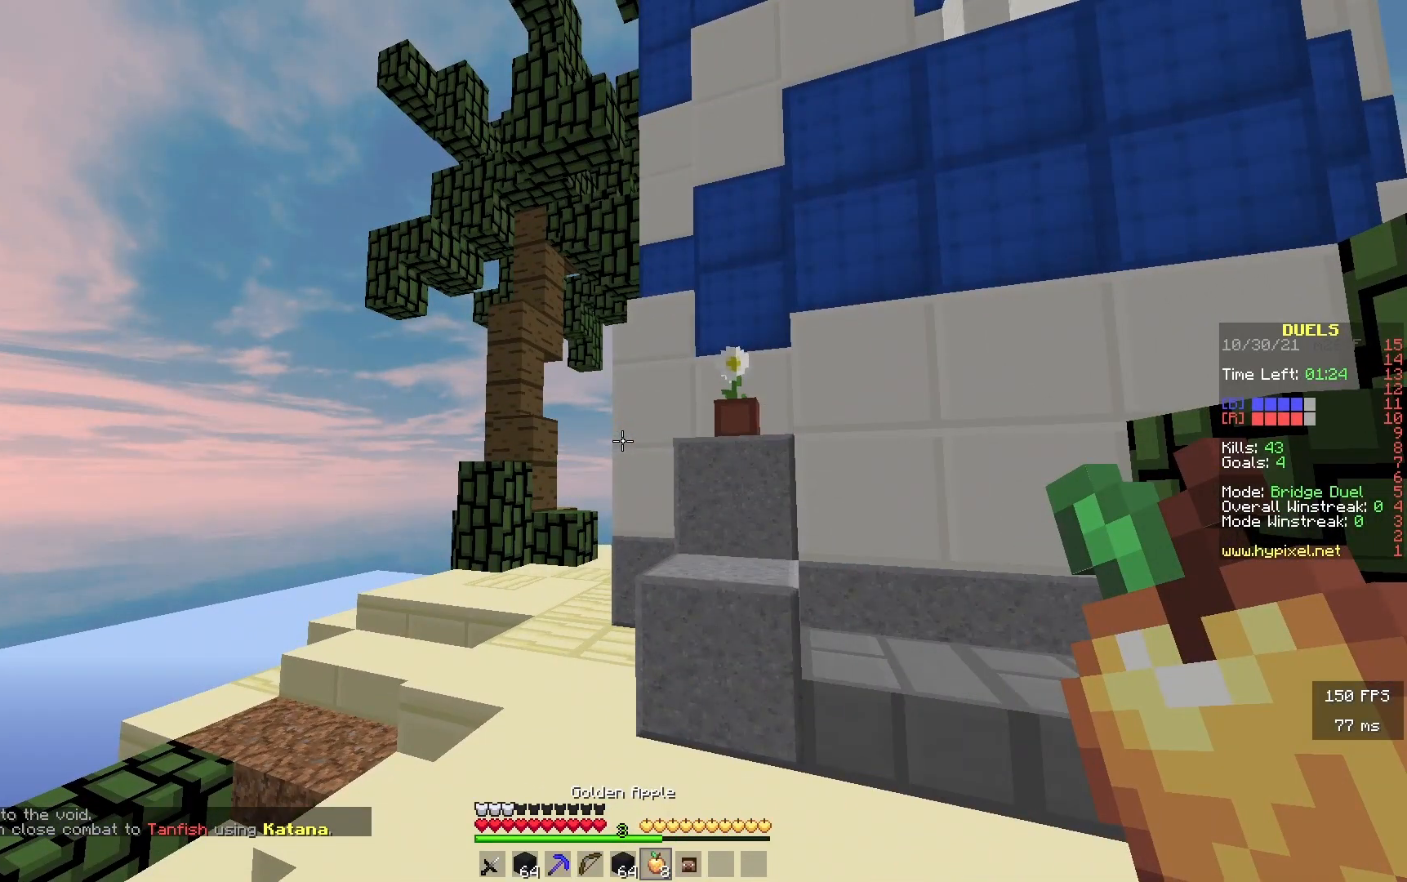
{"keys": [], "events": []}
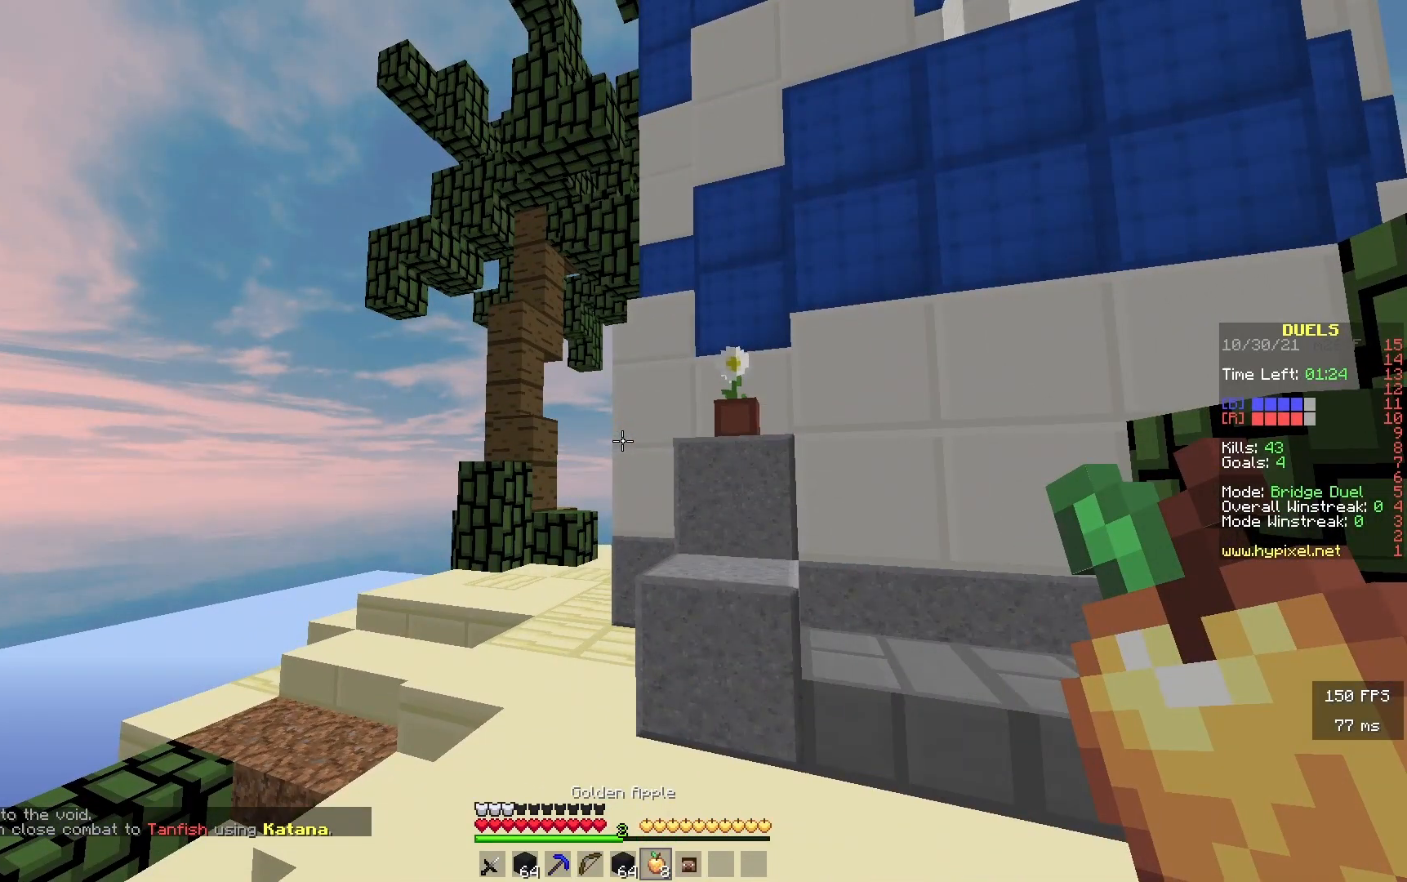
{"keys": [], "events": []}
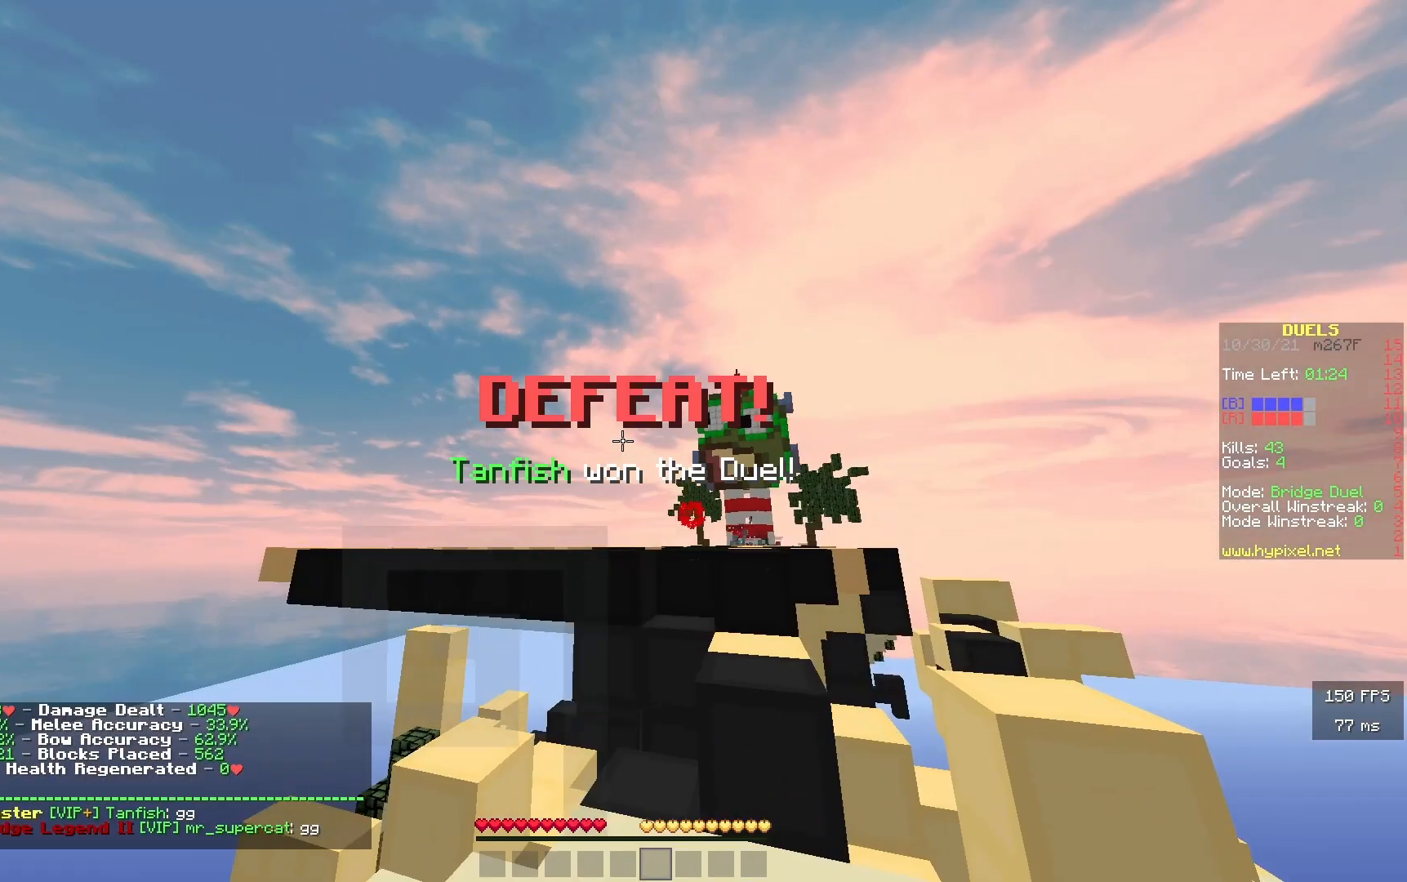
{"keys": [], "events": []}
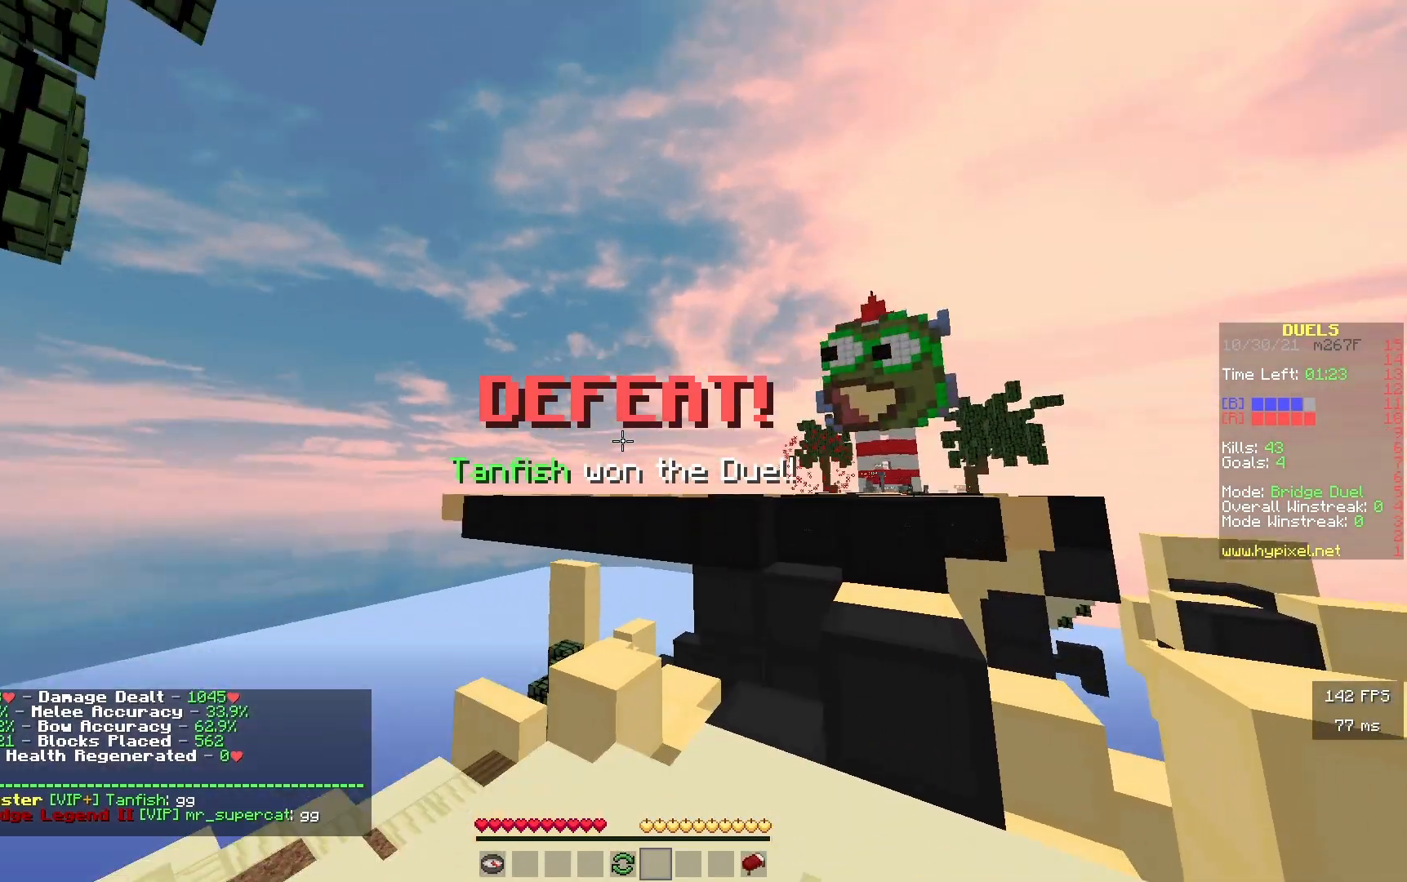
{"keys": [], "events": []}
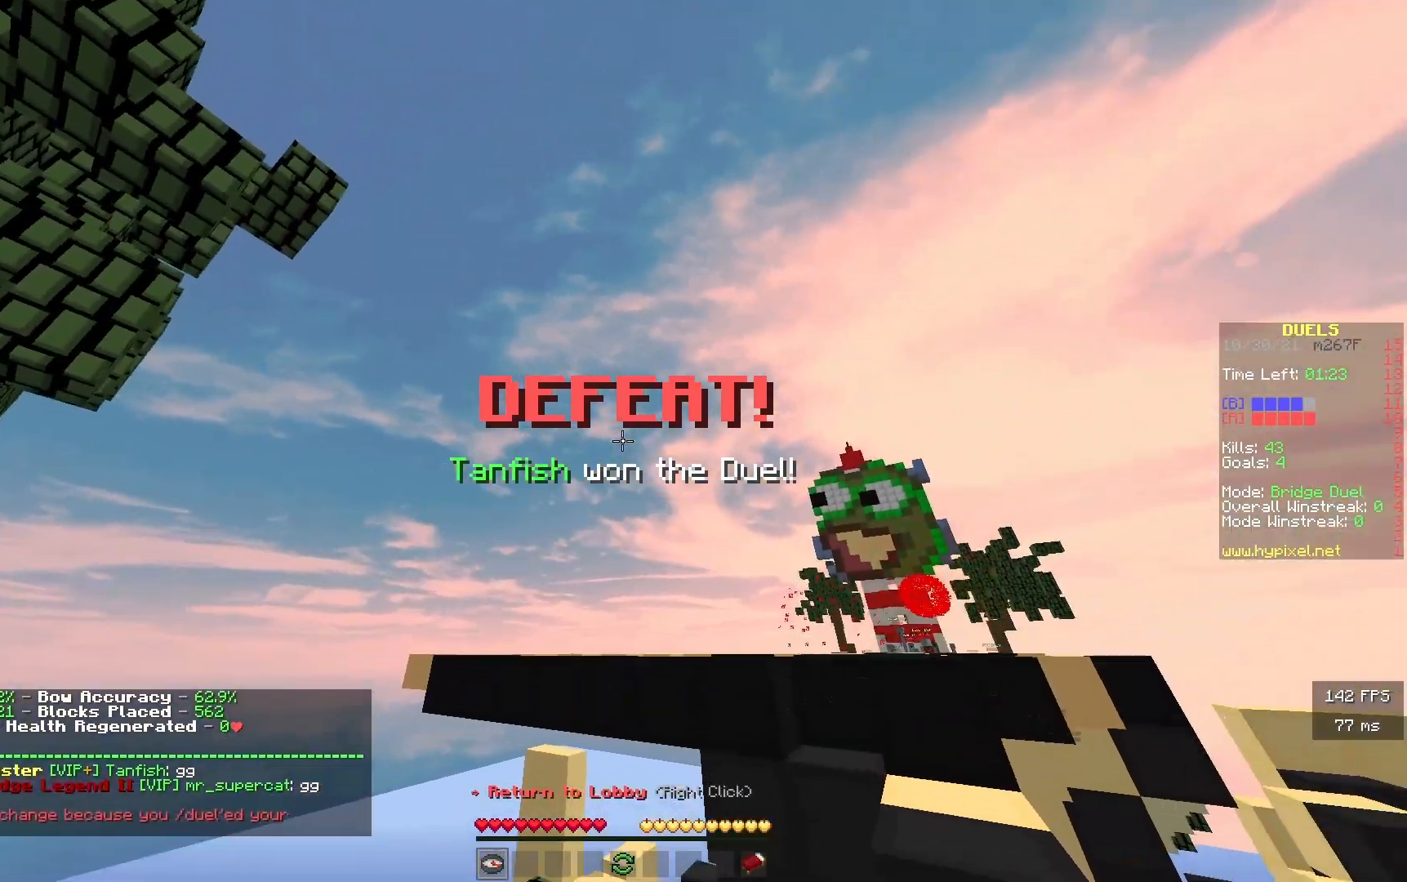
{"keys": [], "events": []}